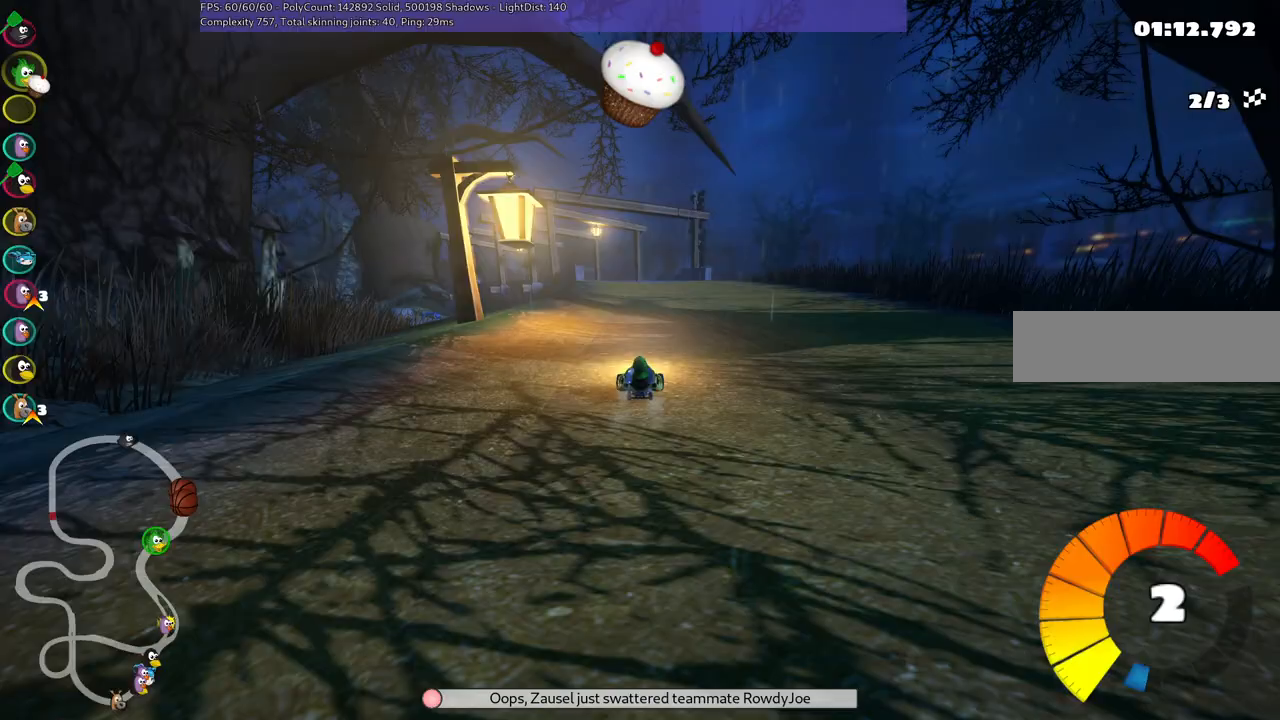
Gameplay with keyboard; each line is a JSON object with the keys held at the frame after it. "events" lists presses ("down") and releases ("up") of ".", "/", "alt_r", "b", "c", "comma", "ctrl_r", "d", "down", "f", "g", "h", "j", "k", "l", "left", "m", "n", "quote", "return", "right", "semicolon", "shift_r", "space", "super", "up" and "v" between this image and that frame as [ms after this image, input, new state], when the widget could be followed in between. No other keys are recorded. Mouse input is not recorded.
{"keys": ["left", "up"], "events": [[150, "left", "down"], [150, "m", "down"], [333, "m", "up"]]}
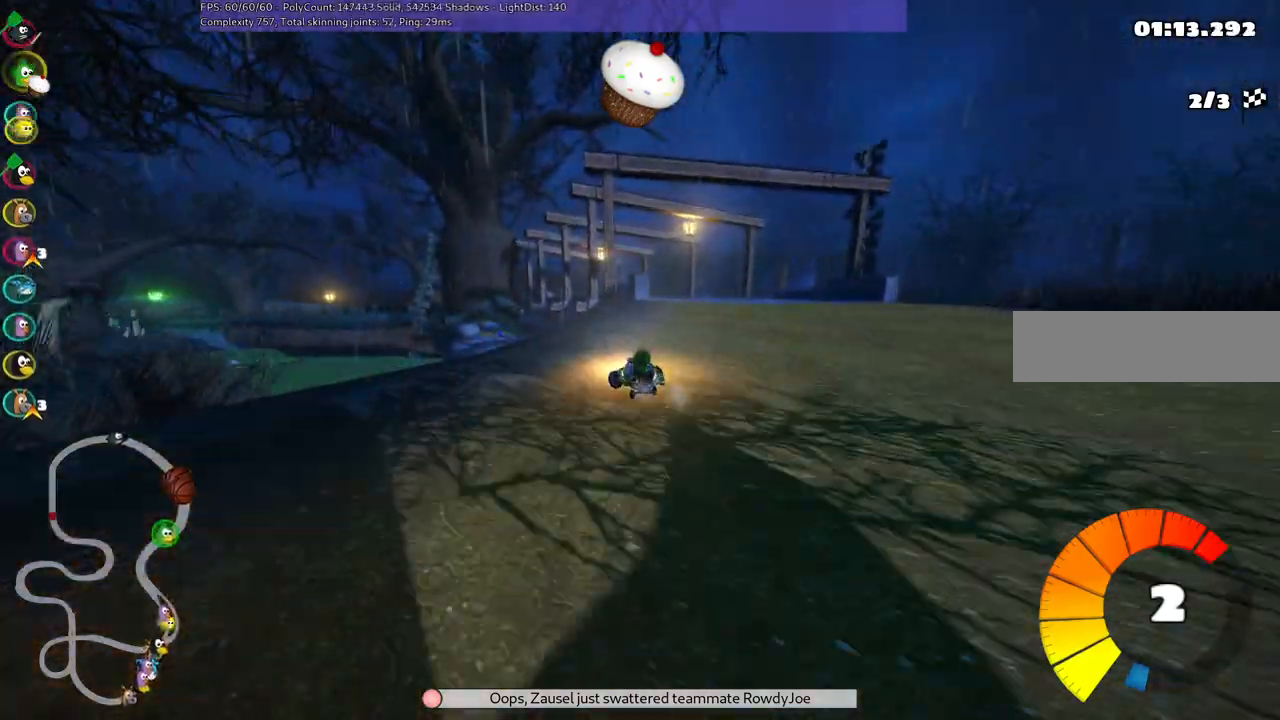
{"keys": ["up"], "events": [[117, "left", "up"], [350, "right", "down"], [400, "m", "down"], [433, "right", "up"], [483, "m", "up"]]}
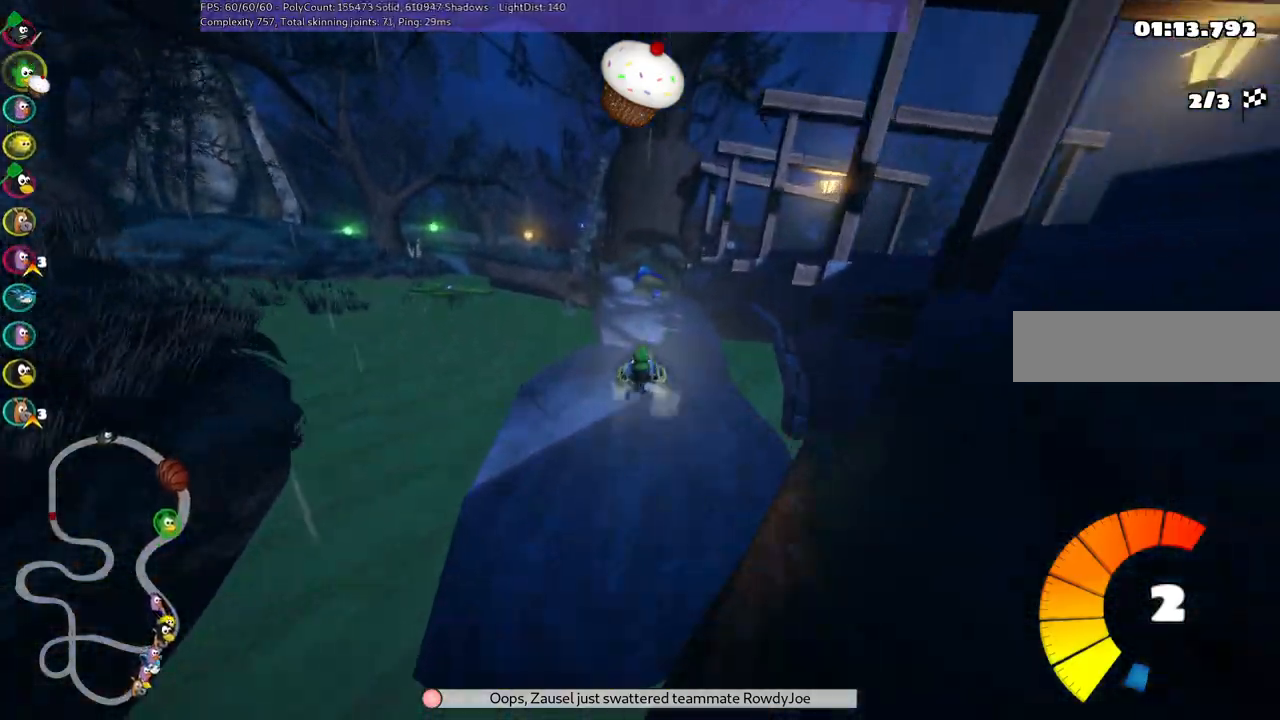
{"keys": ["up"], "events": []}
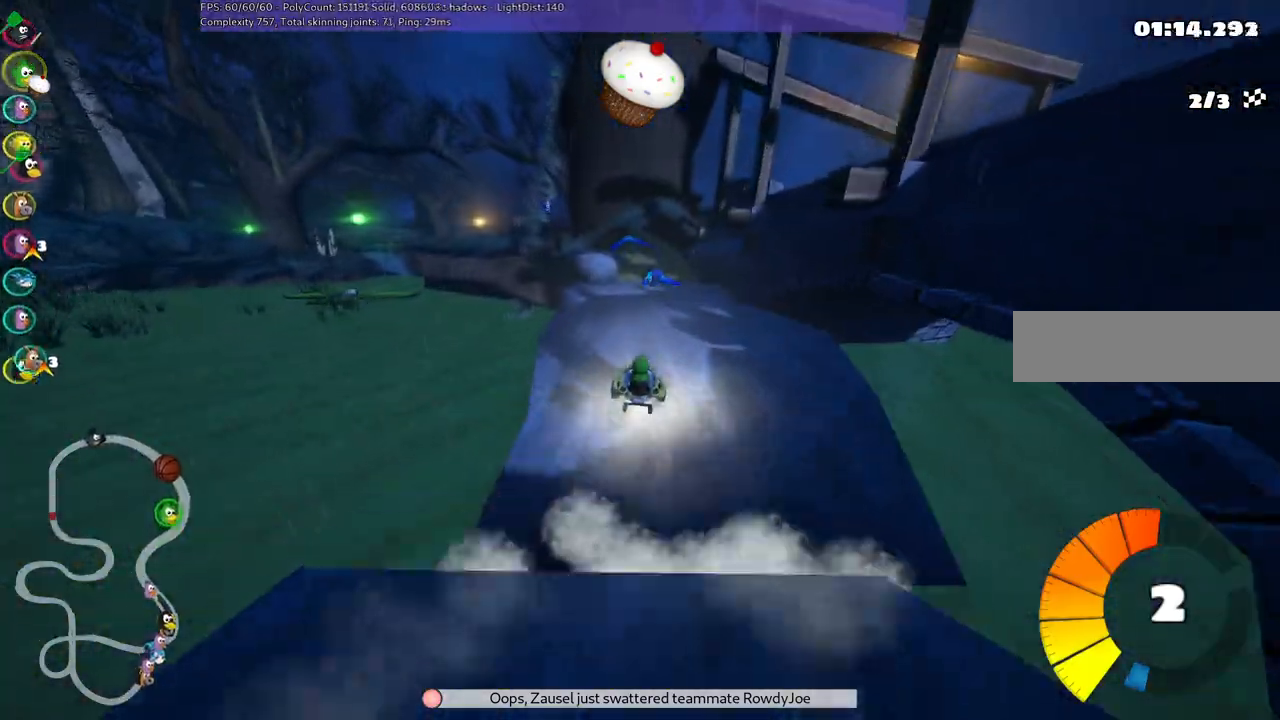
{"keys": ["up"], "events": [[50, "right", "down"], [133, "right", "up"], [283, "right", "down"], [467, "right", "up"]]}
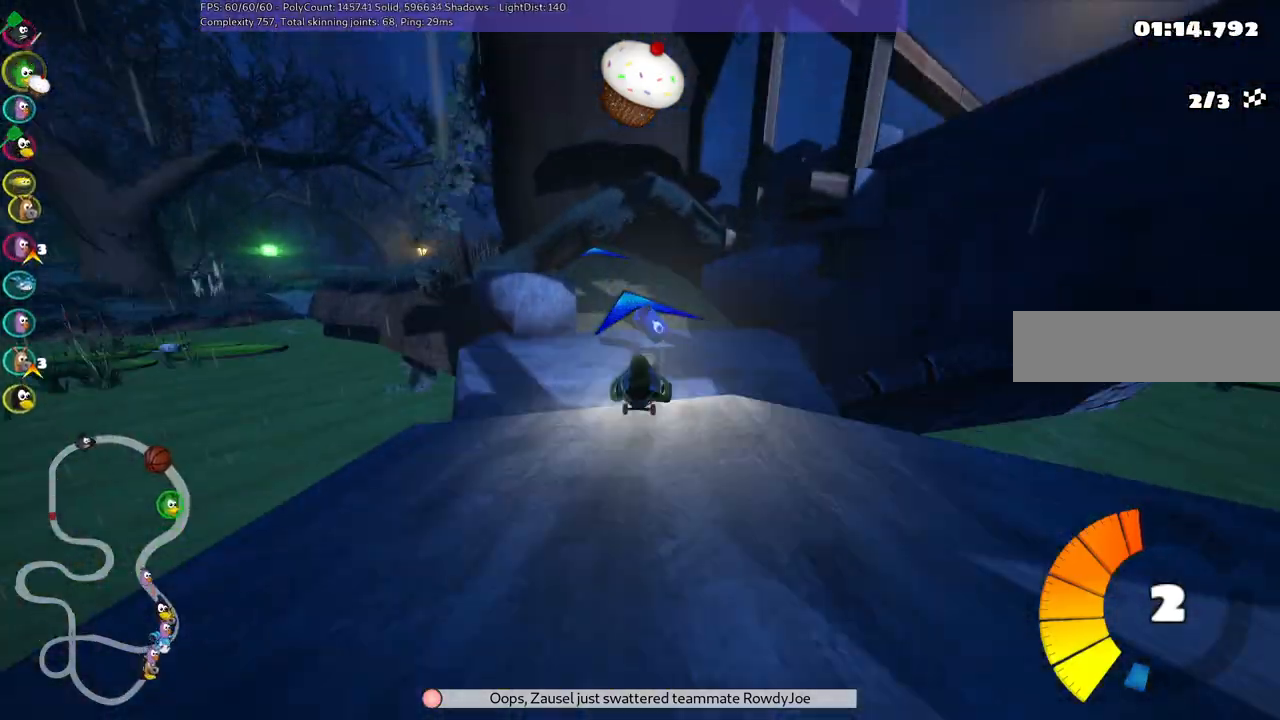
{"keys": ["left", "up"], "events": [[250, "left", "down"], [250, "m", "down"], [400, "n", "down"], [433, "m", "up"], [483, "n", "up"]]}
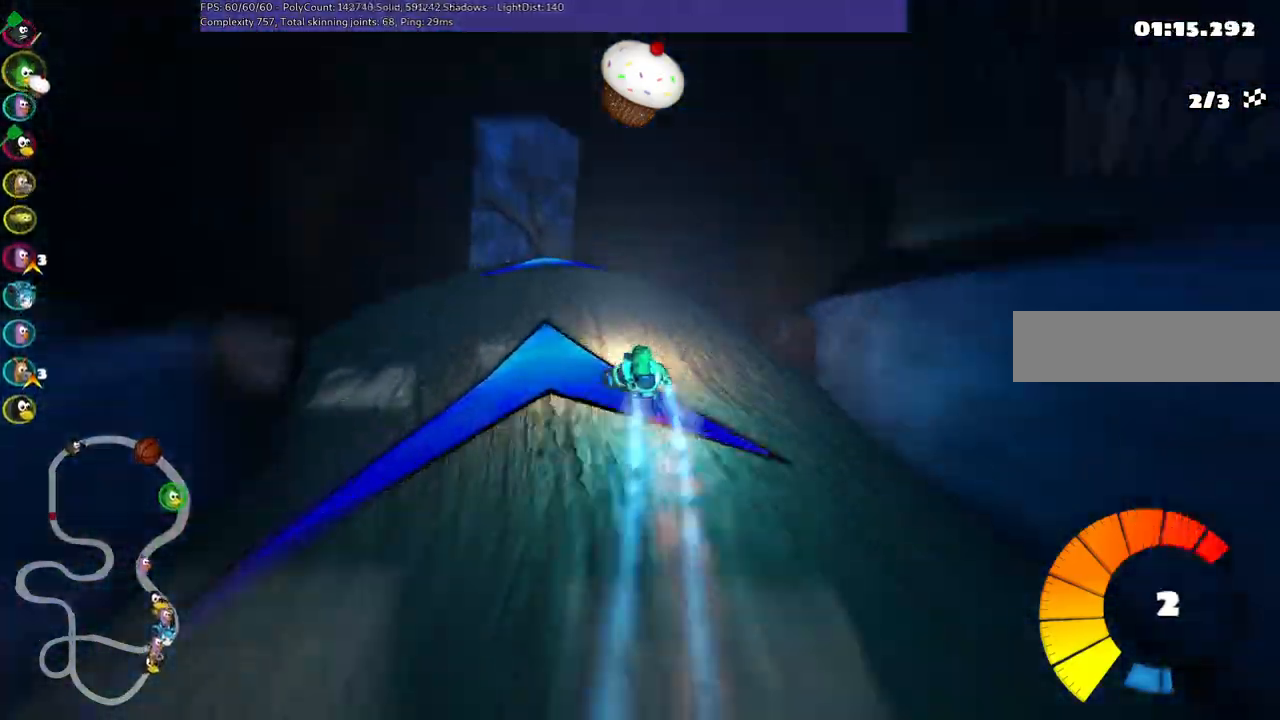
{"keys": ["m", "right", "up"], "events": [[83, "left", "up"], [167, "left", "down"], [217, "m", "down"], [417, "right", "down"], [450, "left", "up"]]}
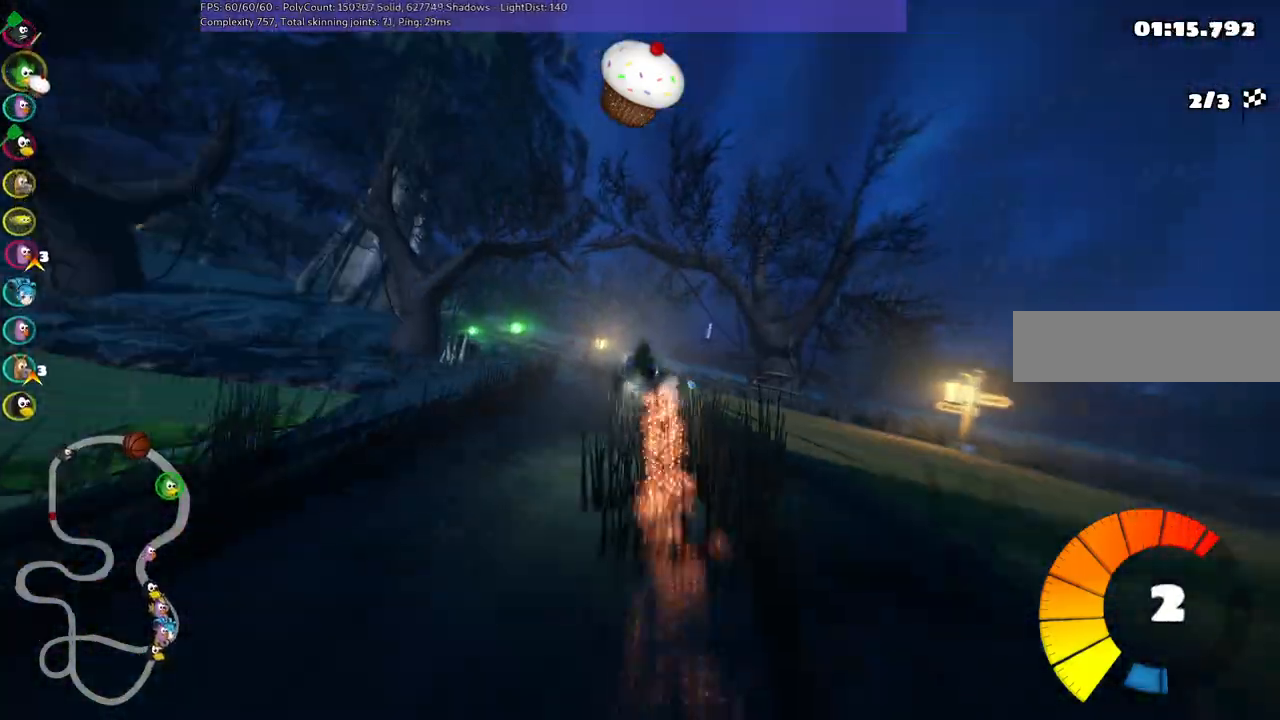
{"keys": ["left", "m", "up"], "events": [[50, "left", "down"], [50, "right", "up"]]}
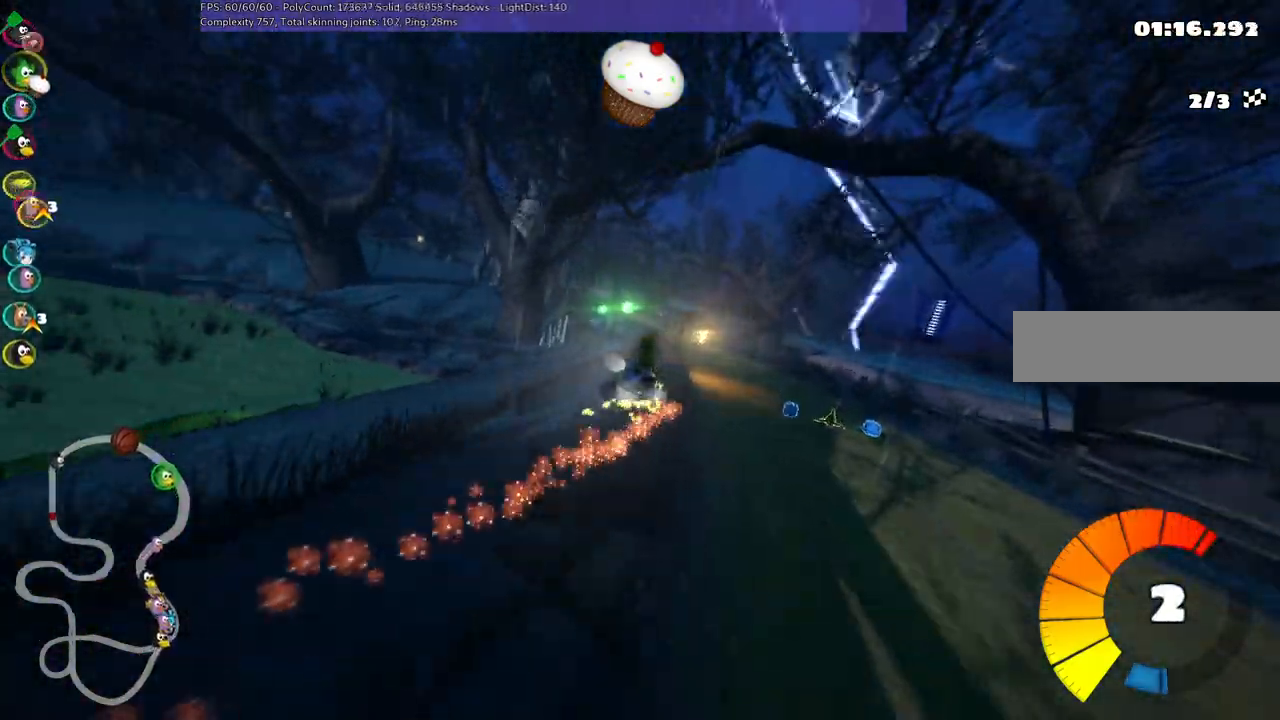
{"keys": ["left", "m", "up"], "events": []}
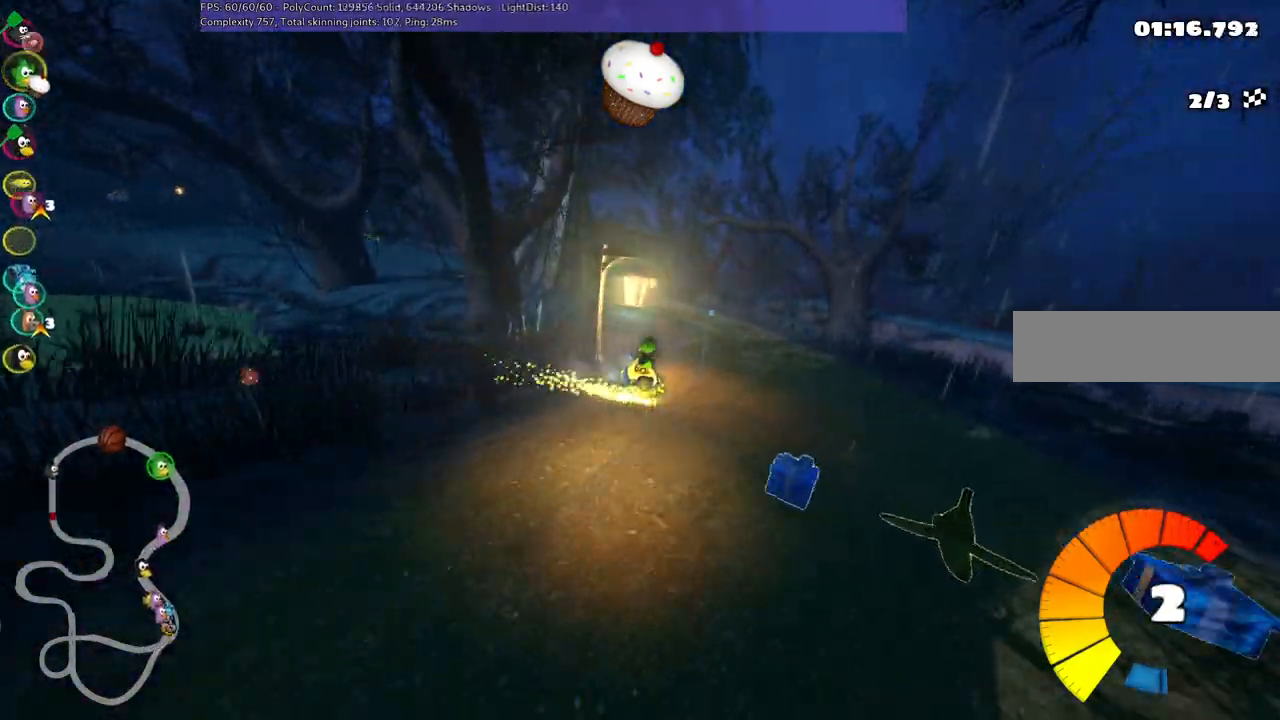
{"keys": ["m", "right", "up"], "events": [[33, "right", "down"], [83, "left", "up"], [83, "n", "down"], [183, "n", "up"], [267, "left", "down"], [500, "left", "up"]]}
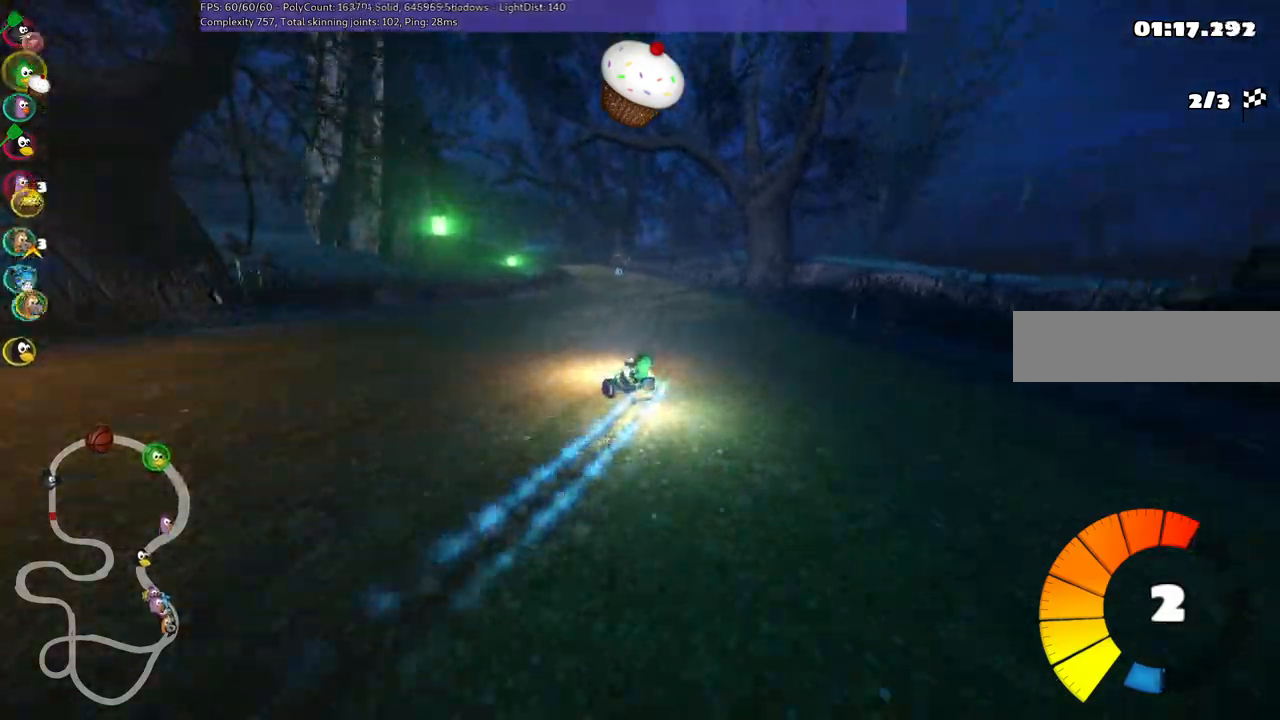
{"keys": ["m", "right", "up"], "events": [[333, "left", "down"], [483, "left", "up"]]}
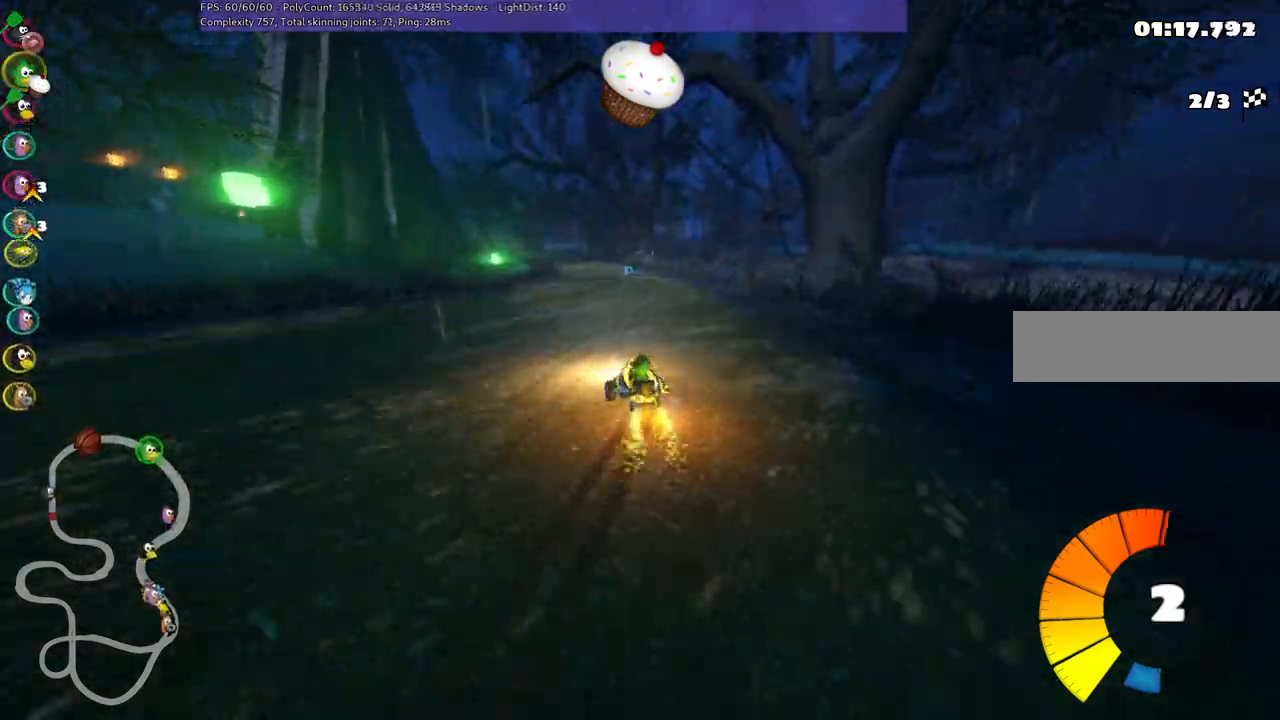
{"keys": ["m", "right", "up"], "events": [[167, "left", "down"], [267, "left", "up"]]}
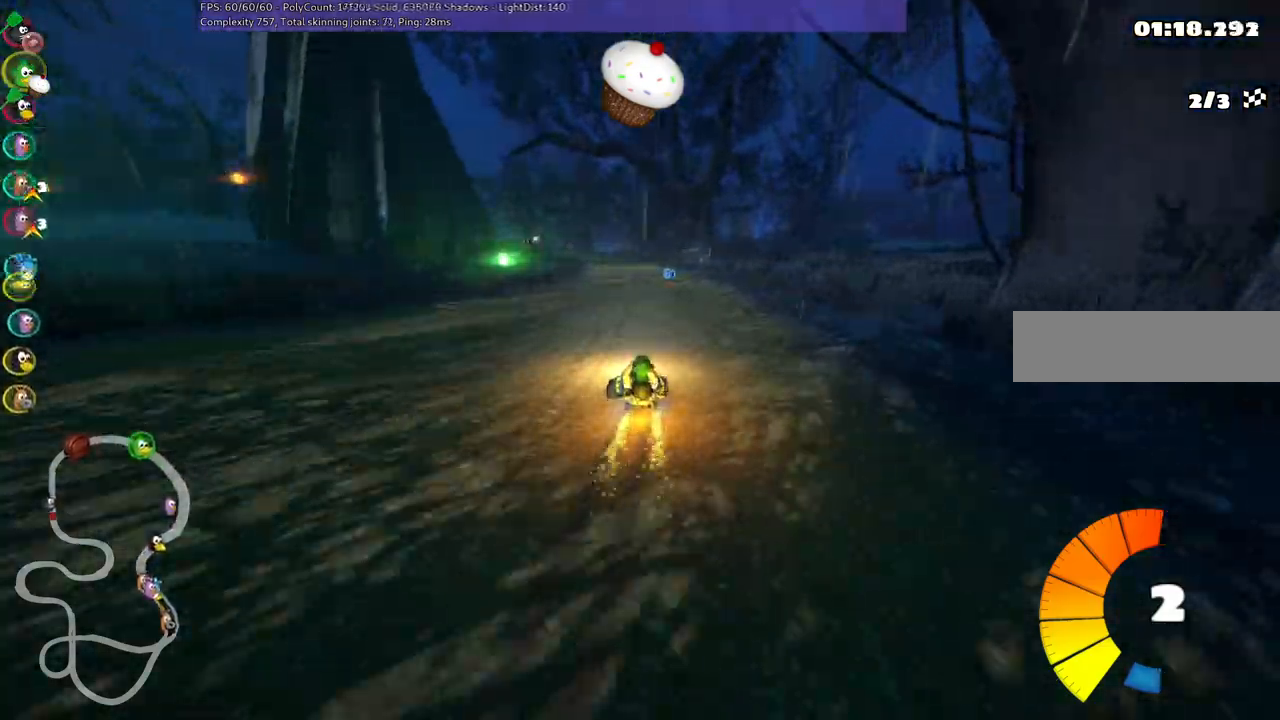
{"keys": ["m", "right", "up"], "events": [[50, "left", "down"], [133, "left", "up"]]}
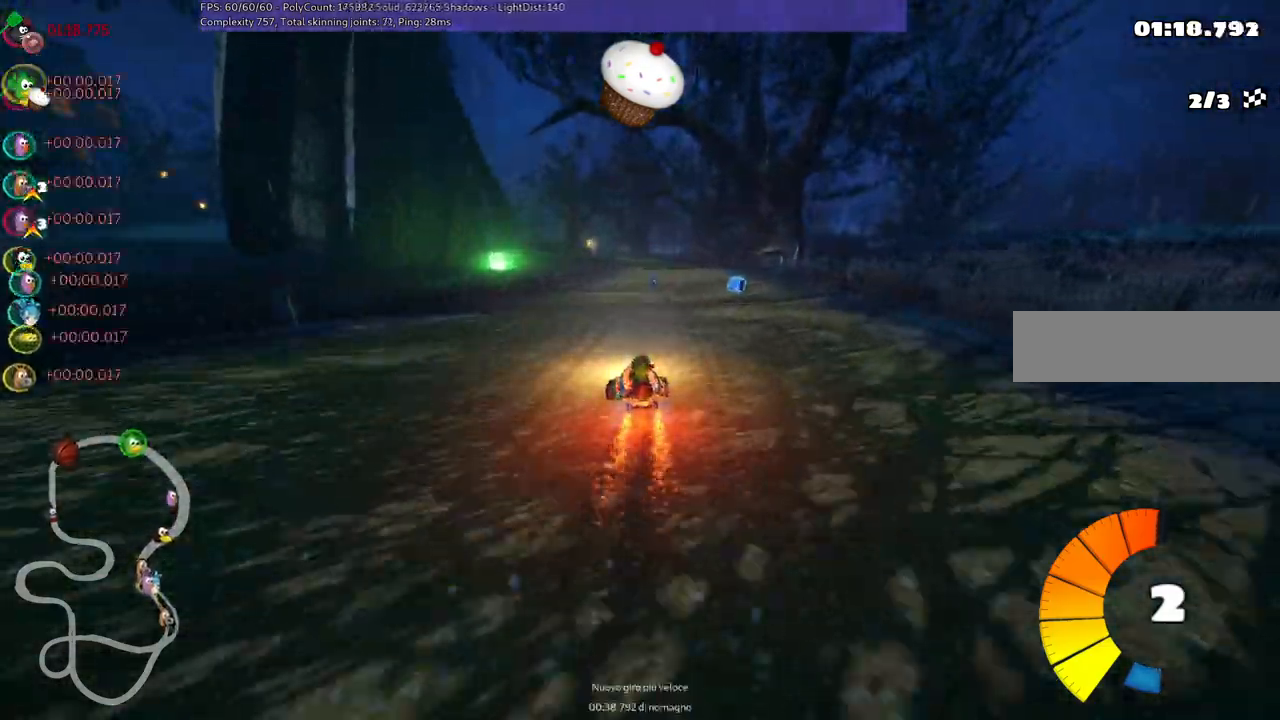
{"keys": ["right", "up"], "events": [[200, "n", "down"], [200, "right", "up"], [250, "m", "up"], [300, "n", "up"], [433, "right", "down"]]}
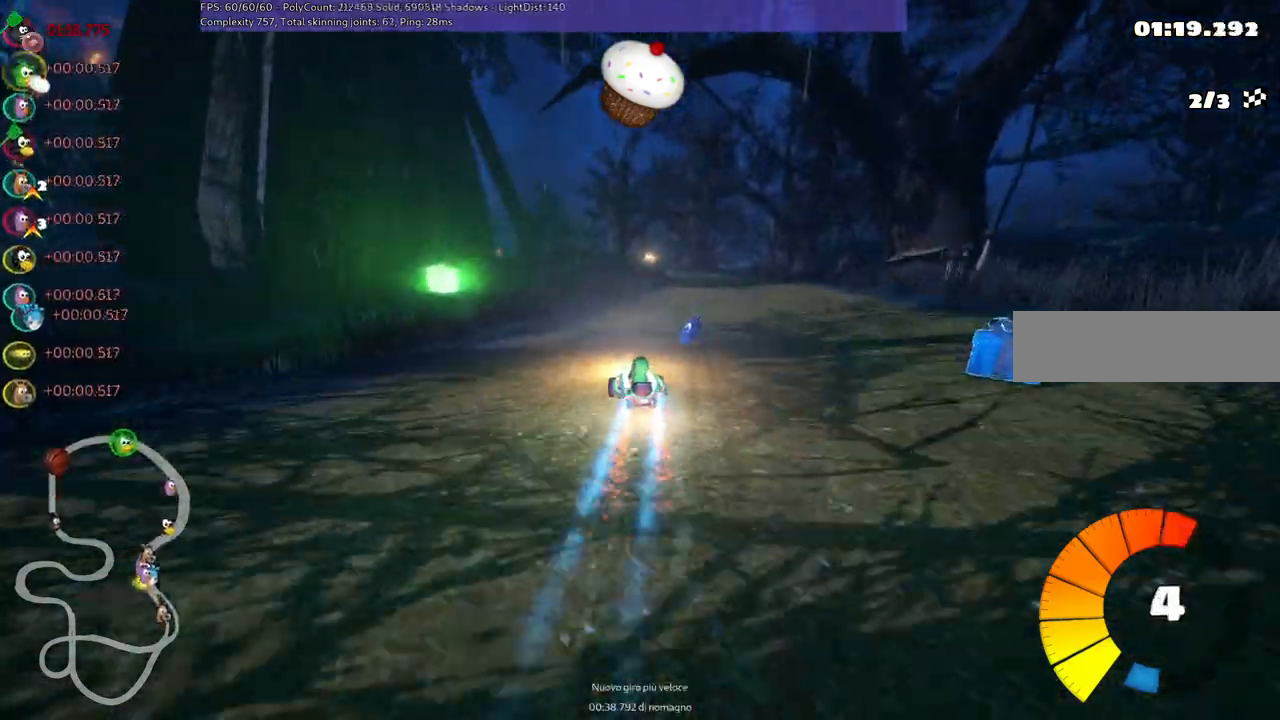
{"keys": ["left", "m", "right", "up"], "events": [[367, "right", "up"], [400, "left", "down"], [400, "m", "down"], [500, "right", "down"]]}
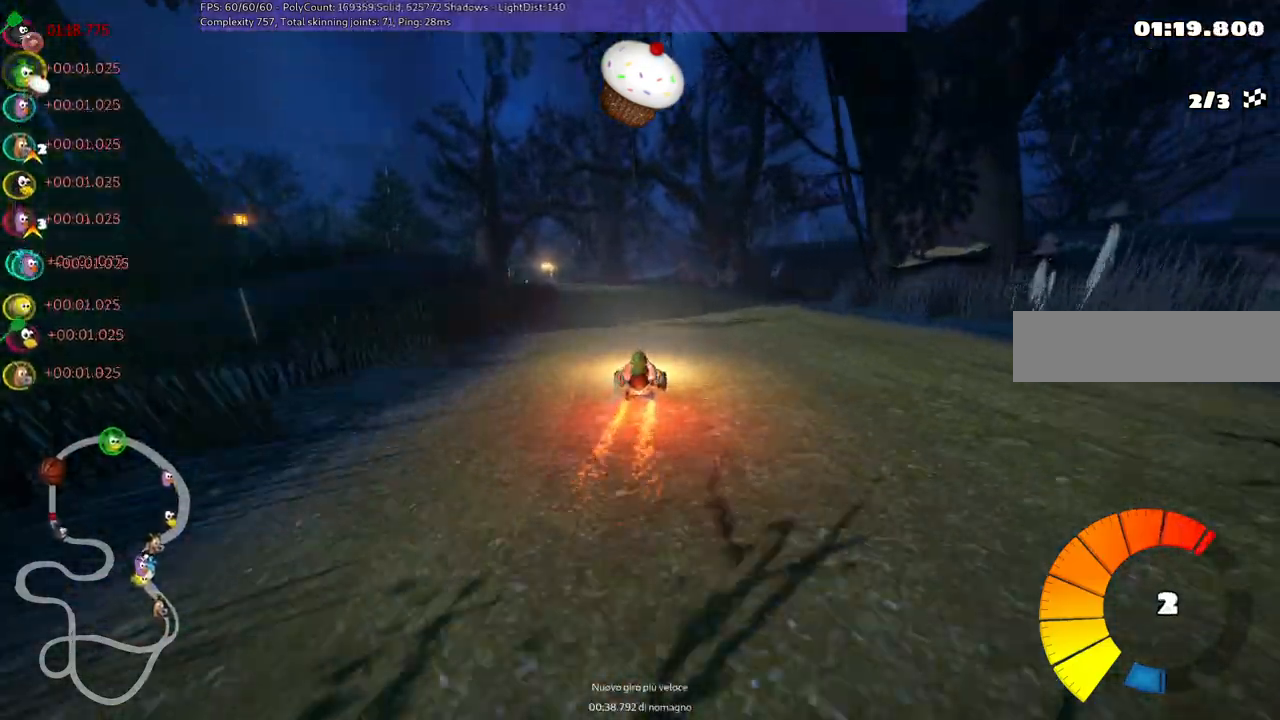
{"keys": ["m", "right", "up"], "events": [[50, "left", "up"], [333, "left", "down"], [417, "left", "up"]]}
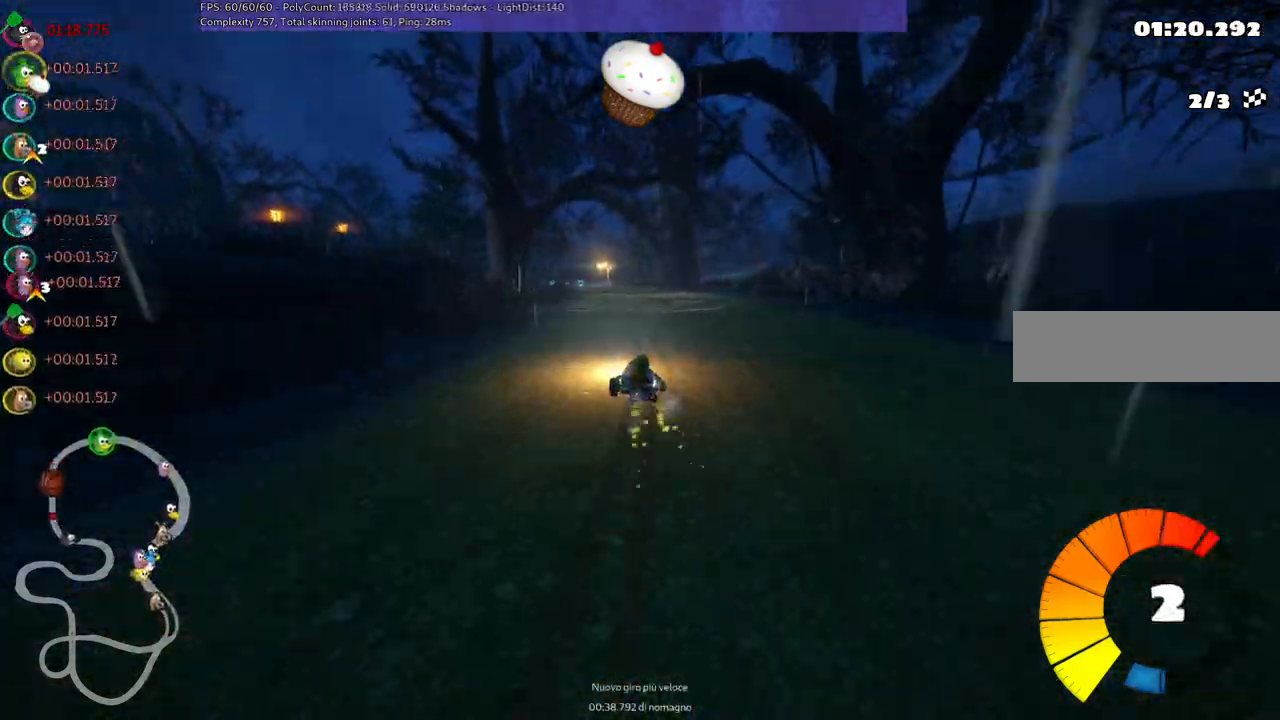
{"keys": ["m", "right", "up"], "events": [[167, "n", "down"], [300, "n", "up"]]}
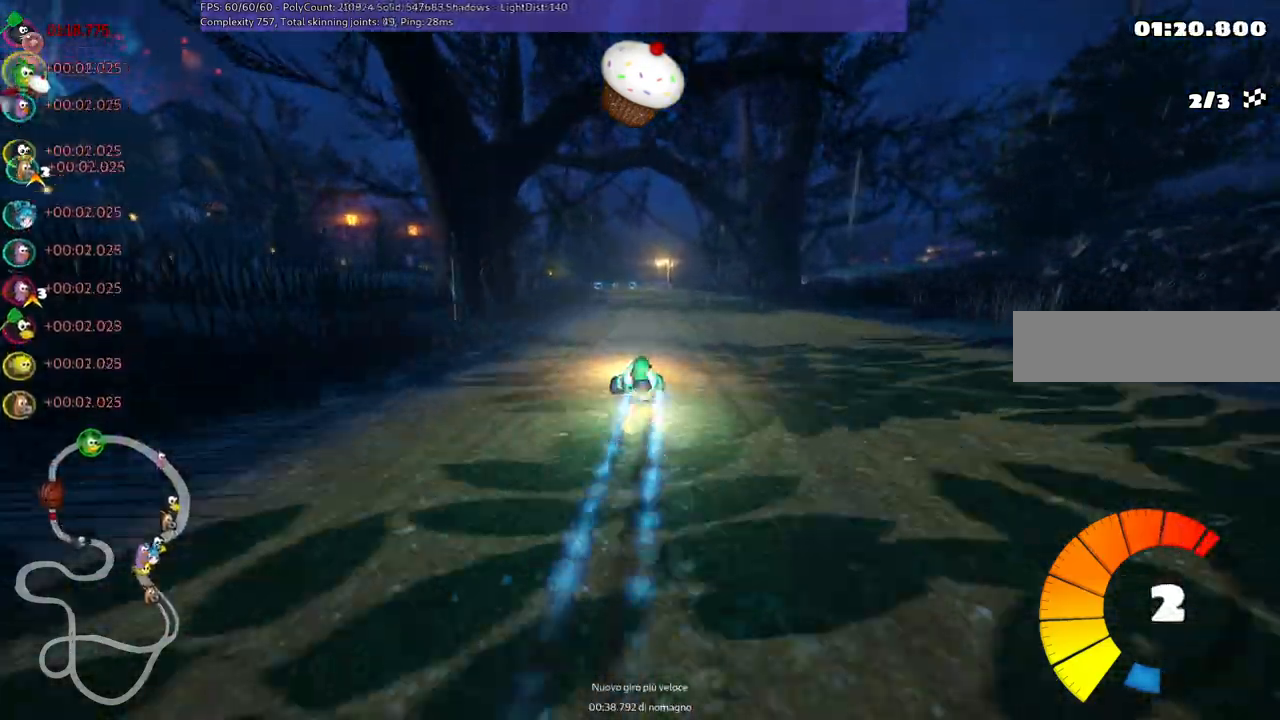
{"keys": ["m", "right", "up"], "events": []}
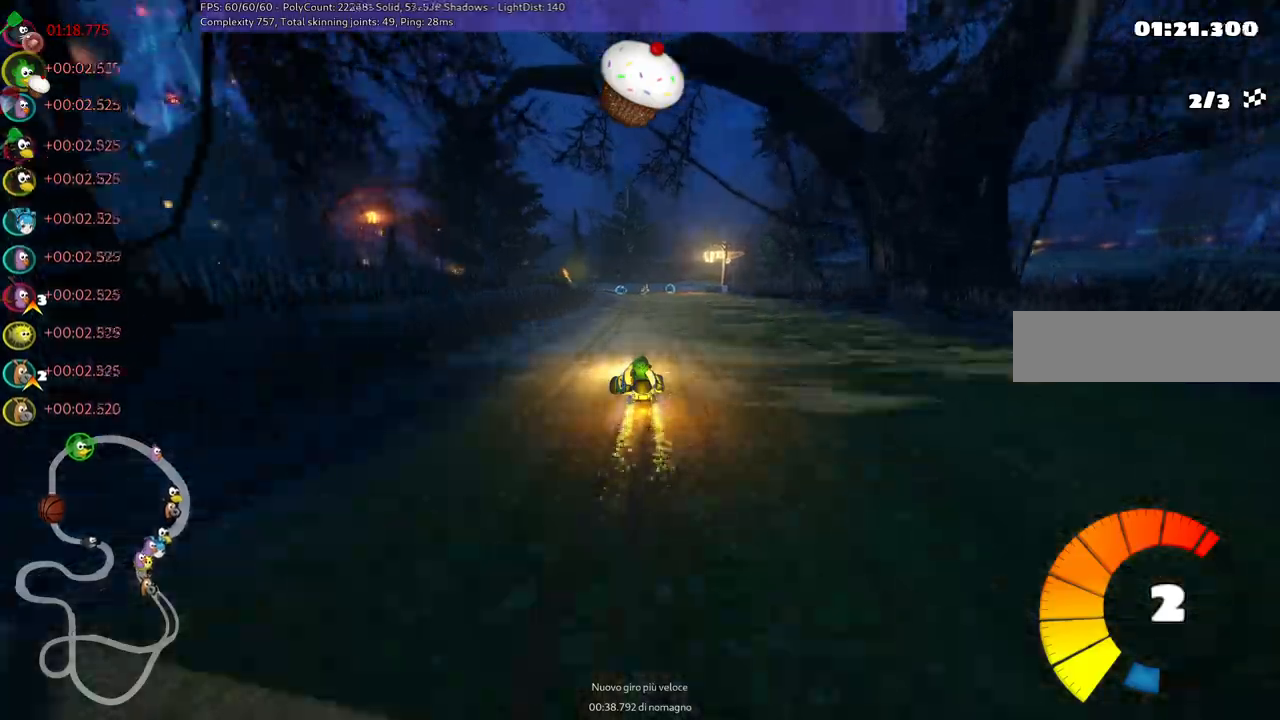
{"keys": ["m", "right", "up"], "events": [[333, "left", "down"], [417, "left", "up"]]}
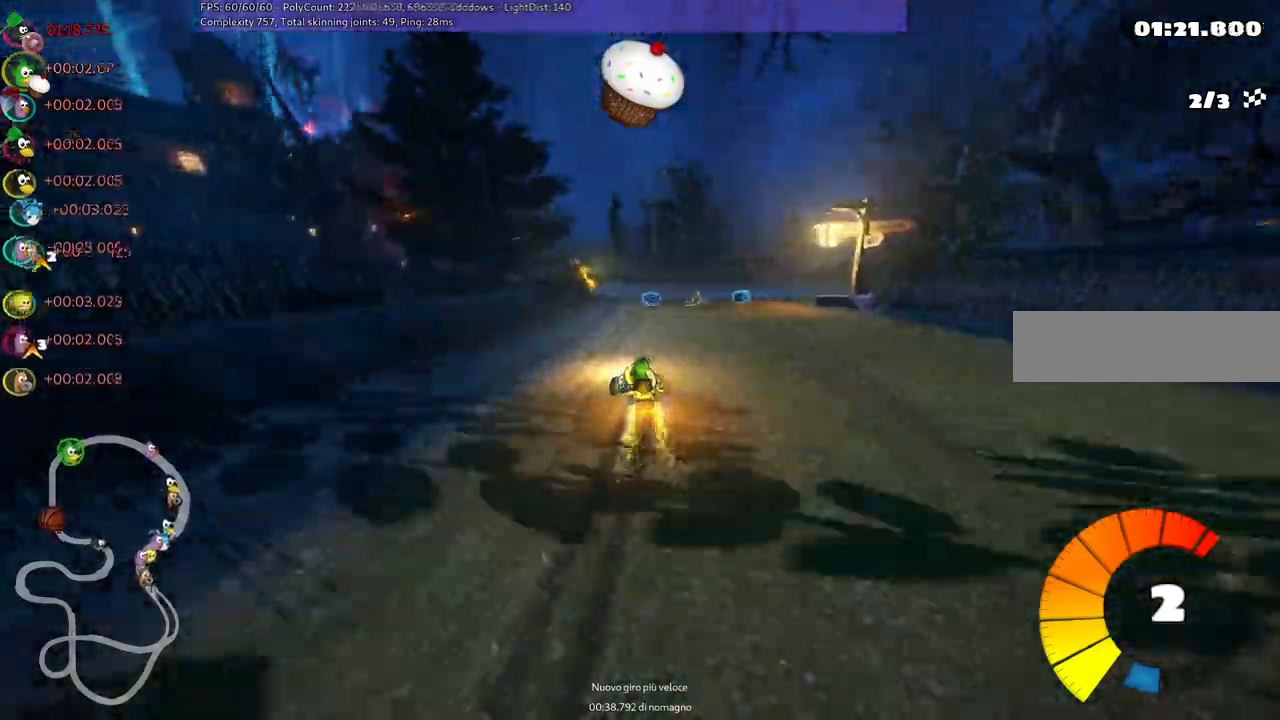
{"keys": ["m", "right", "up"], "events": []}
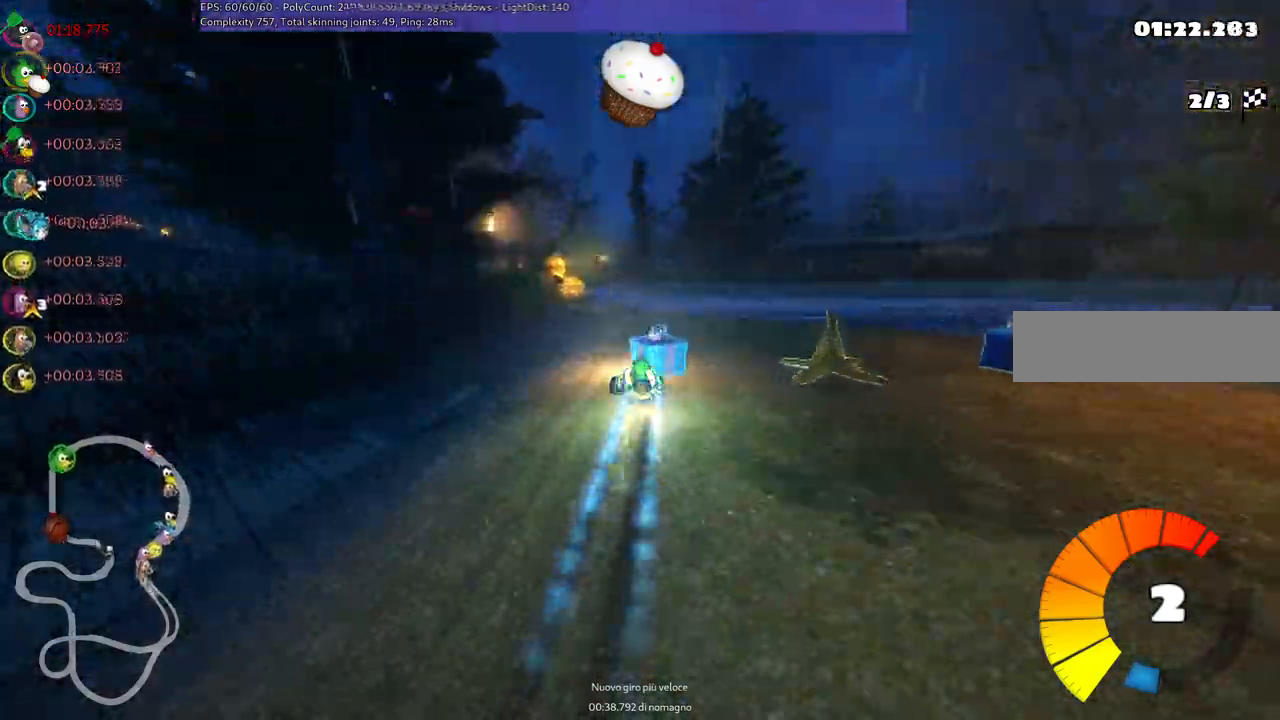
{"keys": ["left", "m", "right", "up"]}
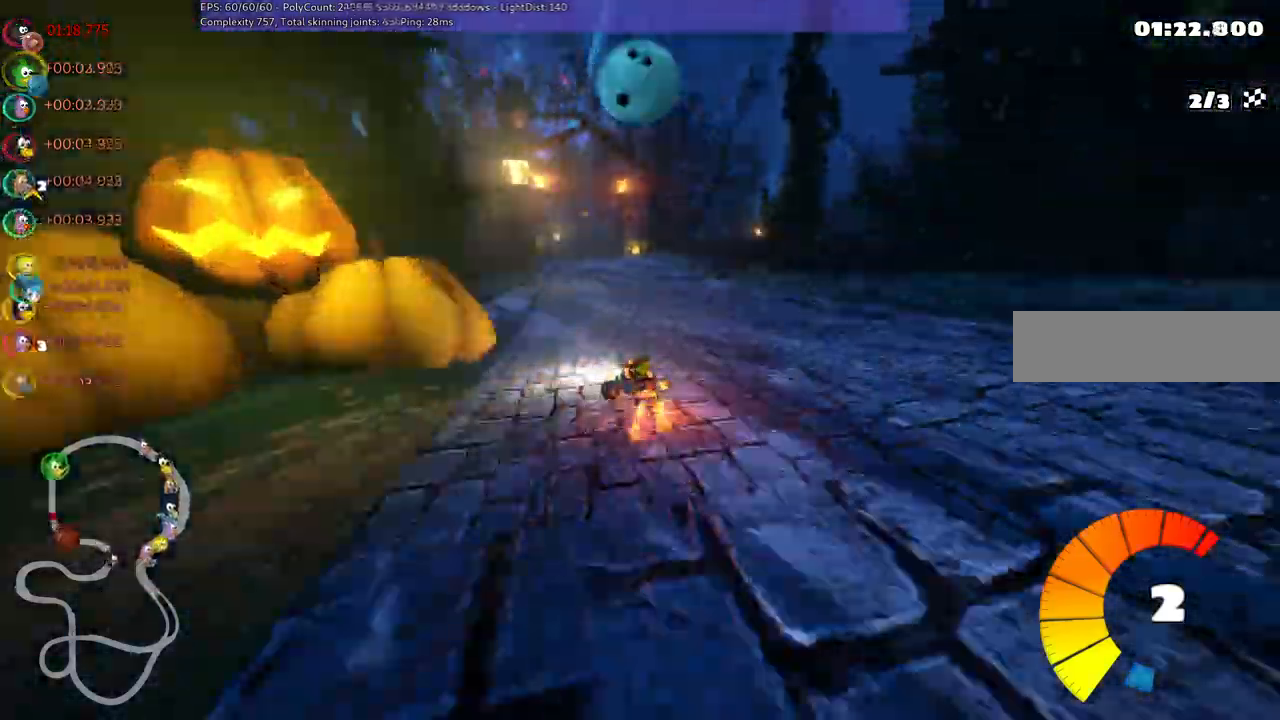
{"keys": ["m", "right", "up"], "events": [[283, "left", "up"]]}
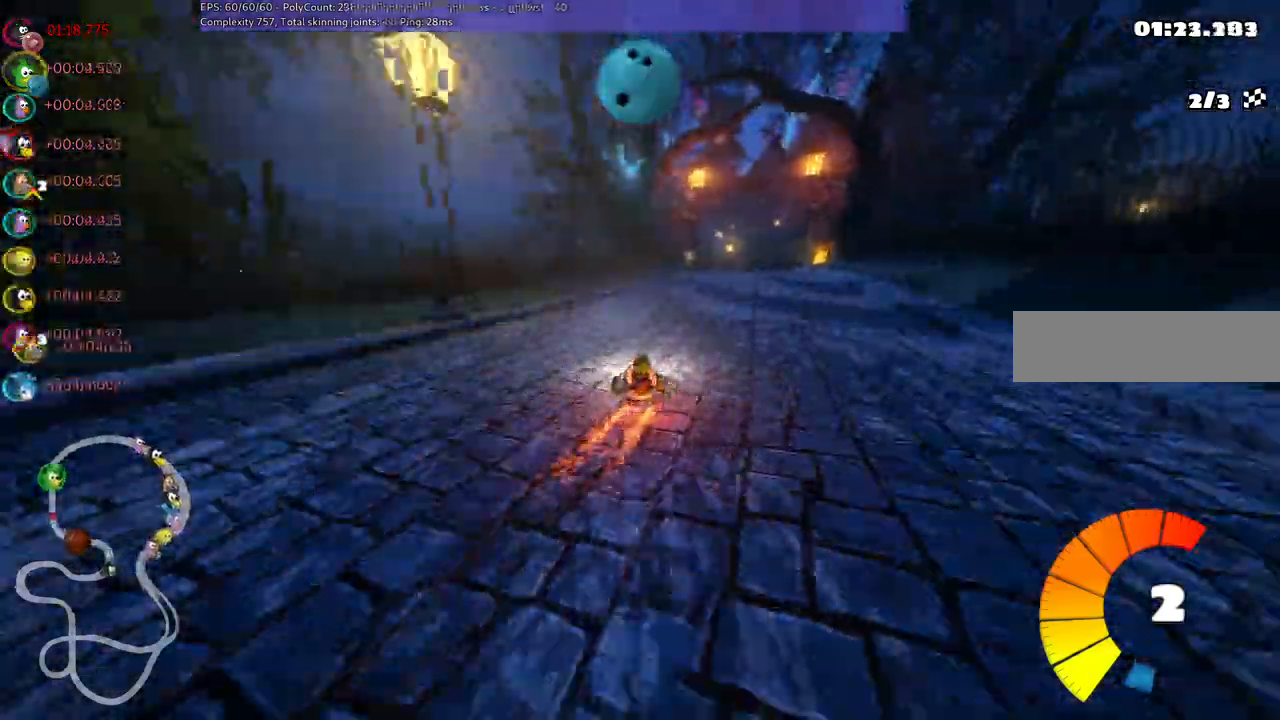
{"keys": ["right", "up"], "events": [[167, "m", "up"], [167, "n", "down"], [200, "right", "up"], [300, "n", "up"], [433, "right", "down"]]}
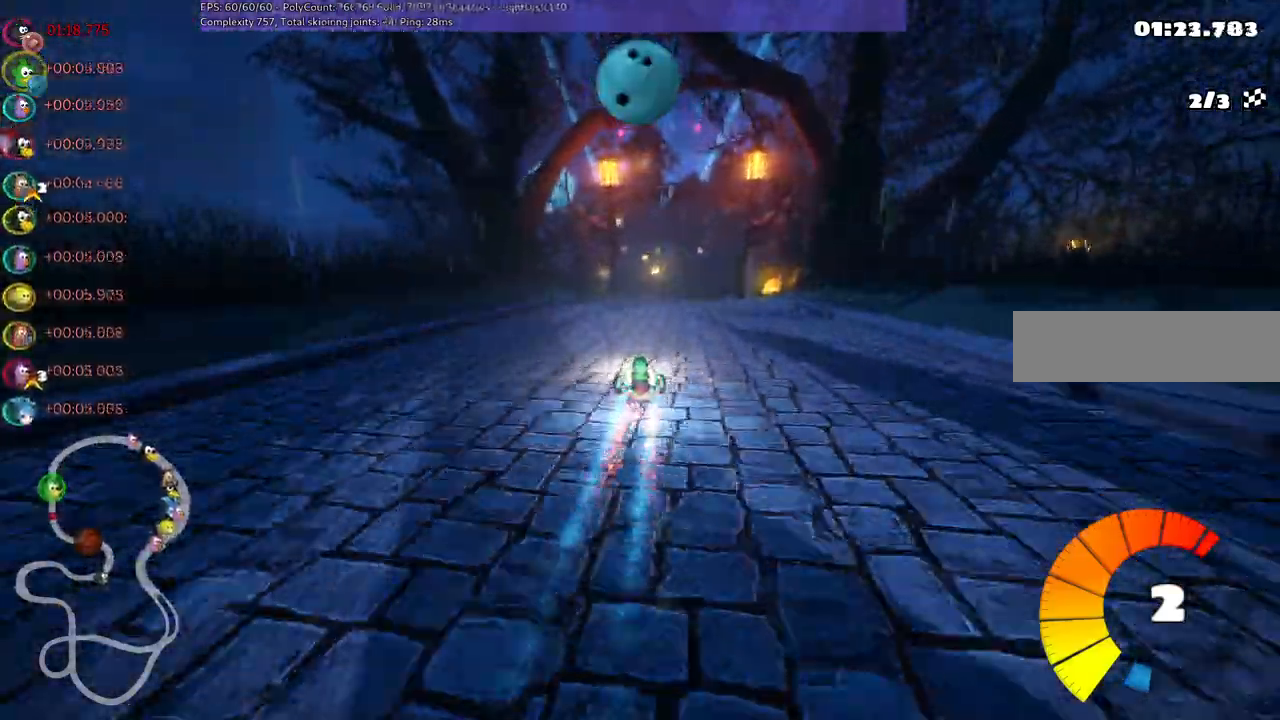
{"keys": ["m", "right", "up"], "events": [[217, "right", "up"], [267, "left", "down"], [267, "m", "down"], [367, "right", "down"], [417, "left", "up"]]}
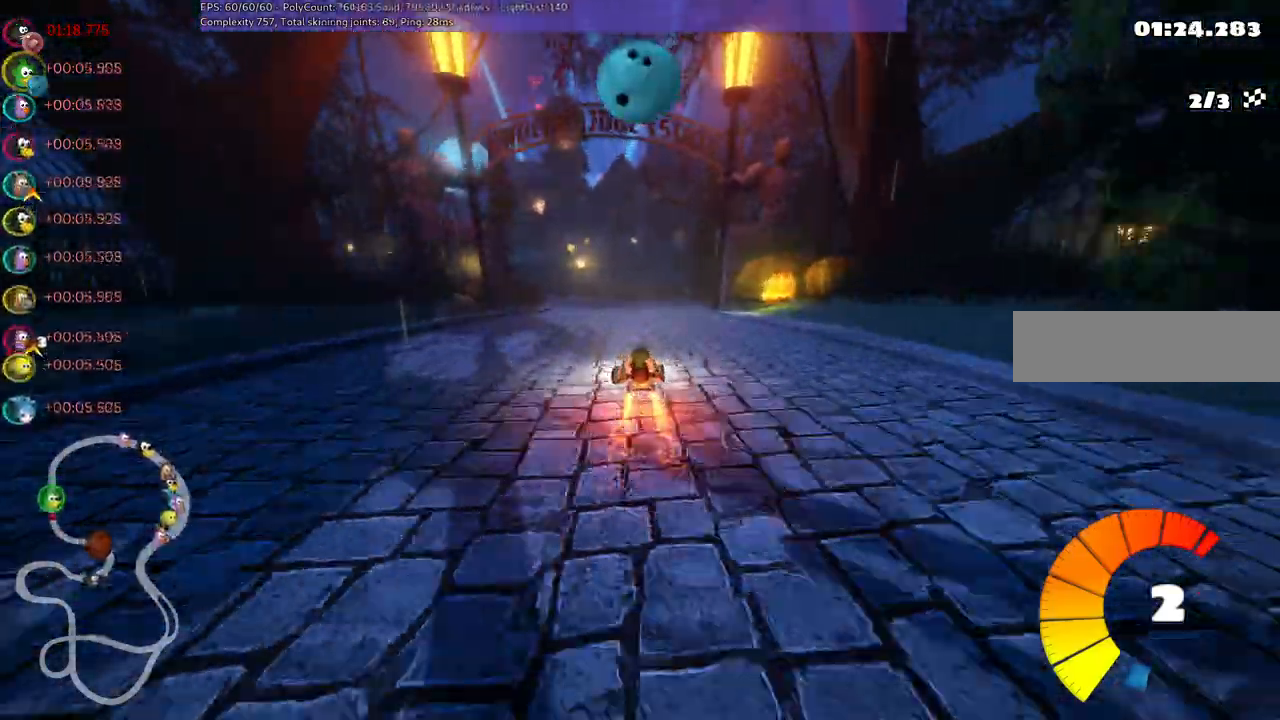
{"keys": ["m", "right", "up"]}
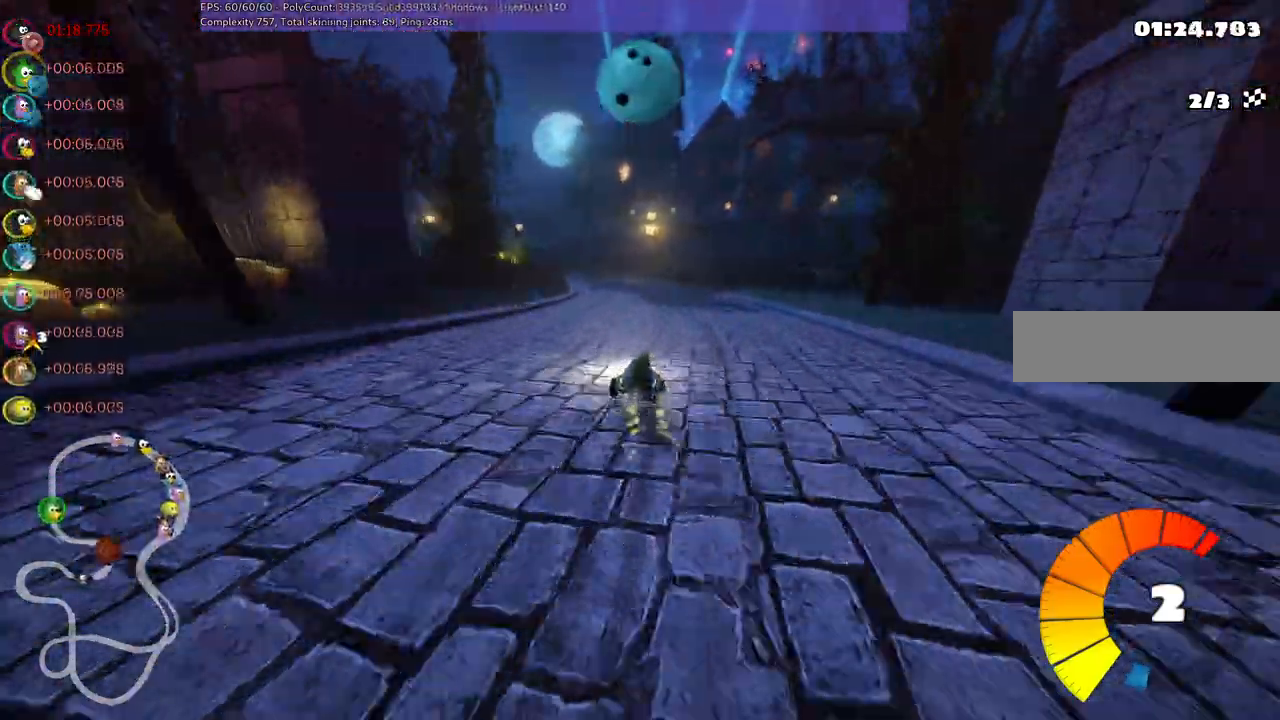
{"keys": ["m", "right", "up"], "events": [[117, "left", "down"], [200, "left", "up"]]}
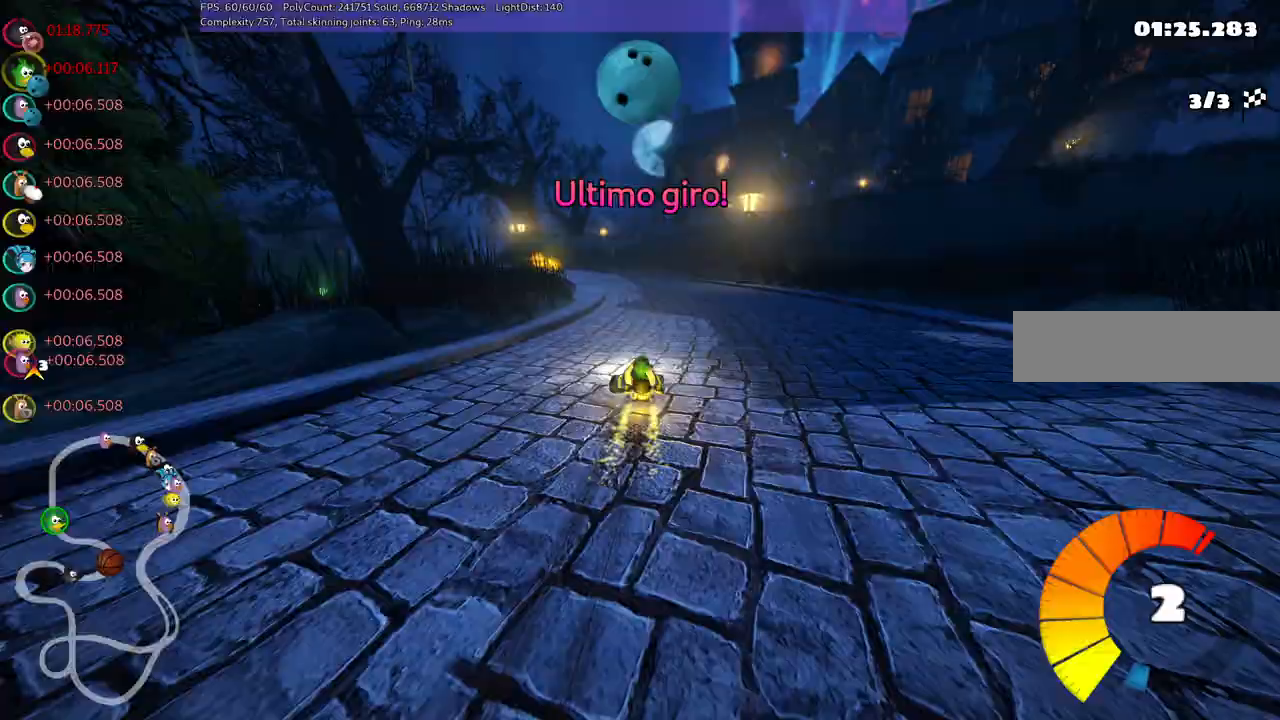
{"keys": ["left", "m", "right", "up"], "events": [[83, "left", "down"], [233, "left", "up"], [417, "left", "down"]]}